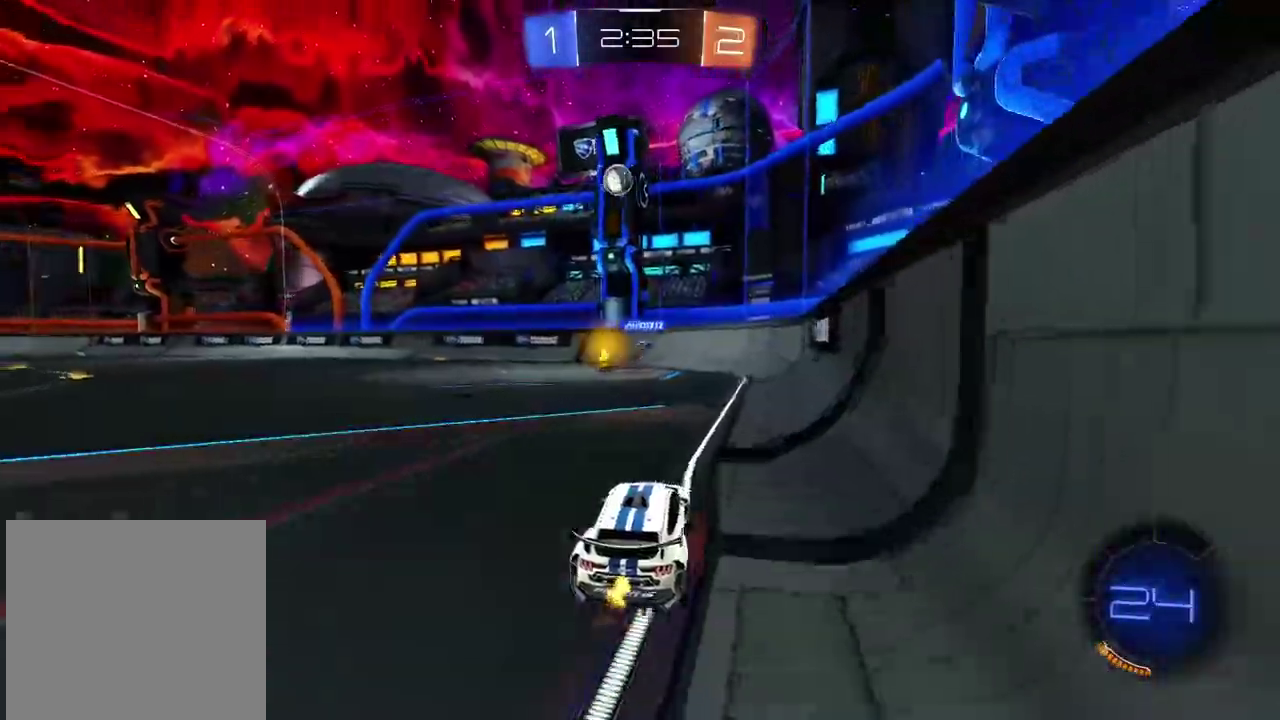
Gameplay with a controller (PlayStation layout); each line is a JSON object with the inputs held at the frame after it. "events" lists button and stick changes between this image and that frame as [ms after this image, input, new state], when the widget could be followed in between. Not read: L1 R1.
{"buttons": ["R2"], "left_stick": "left", "right_stick": "center", "events": [[167, "left_stick", "left"]]}
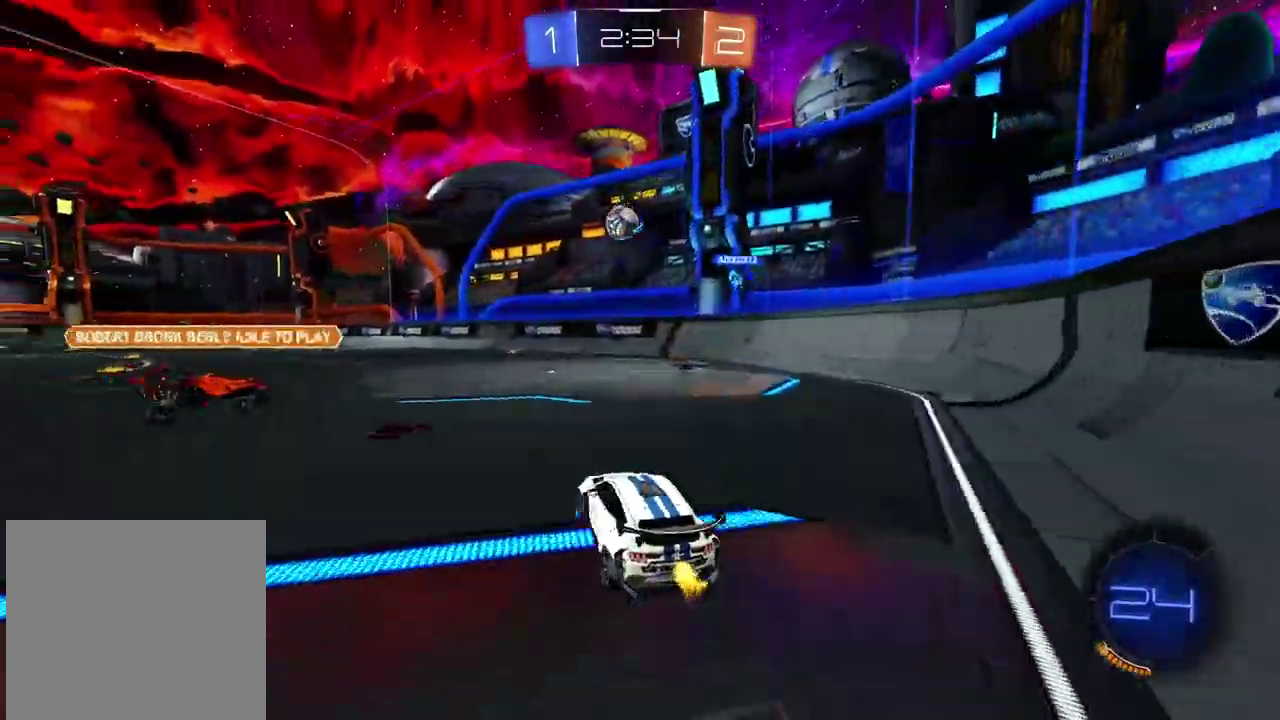
{"buttons": ["R2"], "left_stick": "center", "right_stick": "center", "events": [[183, "left_stick", "center"]]}
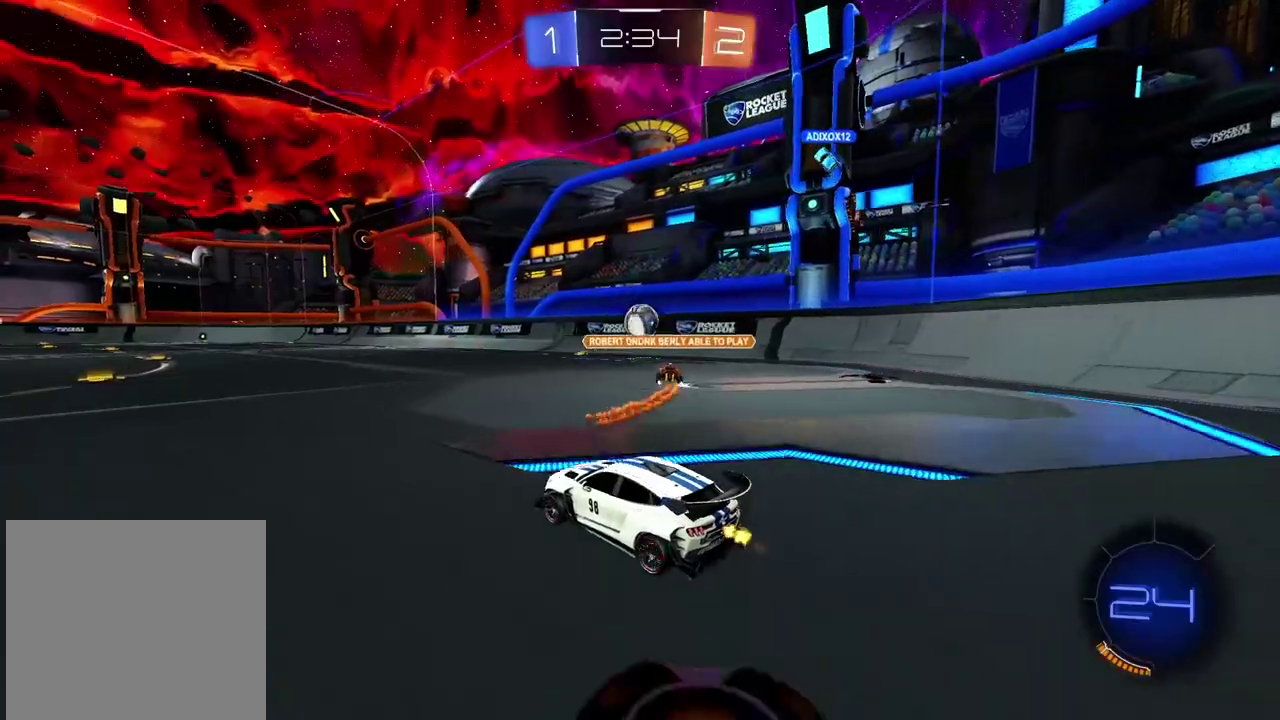
{"buttons": ["R2"], "left_stick": "center", "right_stick": "center", "events": [[150, "left_stick", "left"], [217, "left_stick", "center"], [383, "left_stick", "left"], [450, "left_stick", "center"]]}
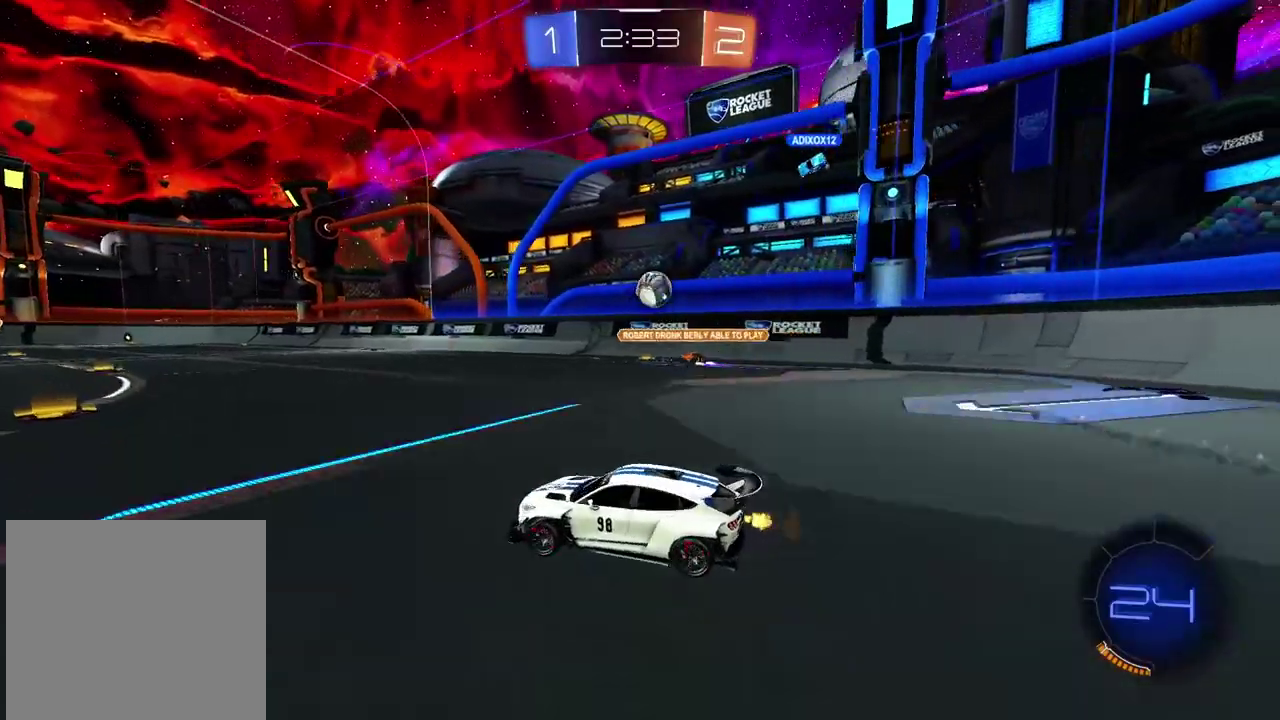
{"buttons": ["R2"], "left_stick": "center", "right_stick": "center", "events": [[183, "left_stick", "right"], [317, "left_stick", "center"]]}
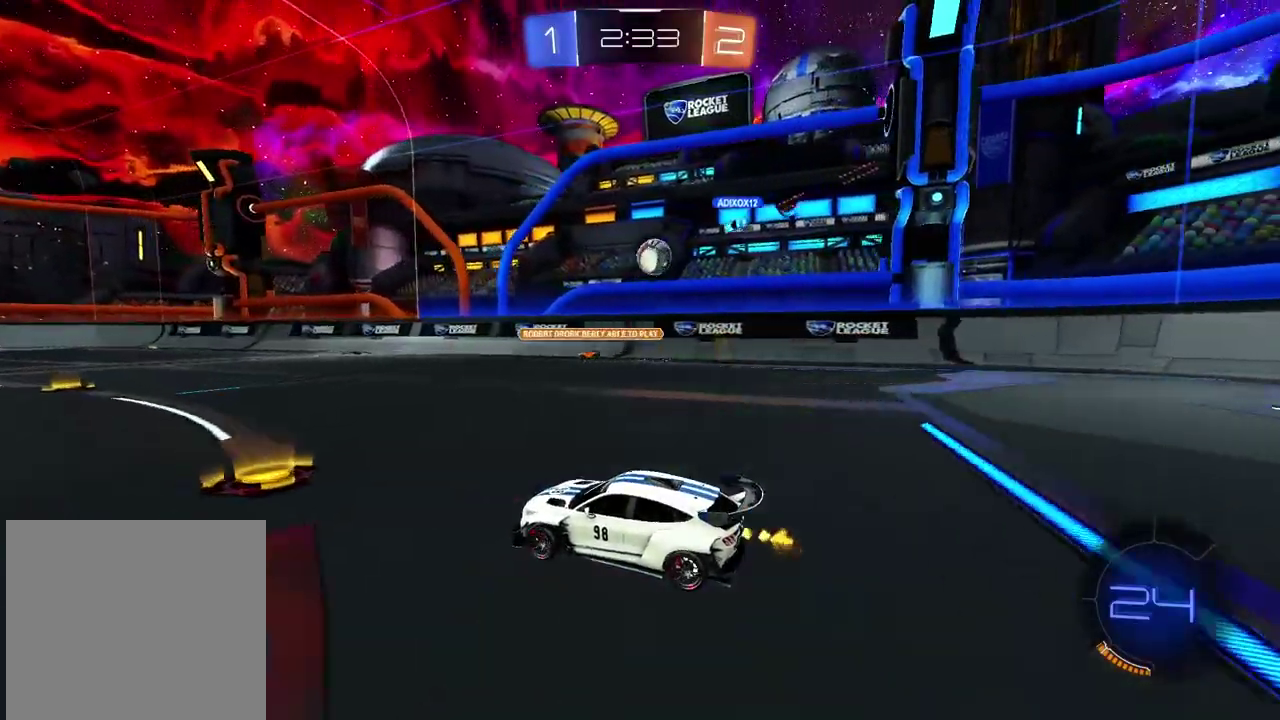
{"buttons": ["R2"], "left_stick": "right", "right_stick": "center", "events": [[417, "left_stick", "right"]]}
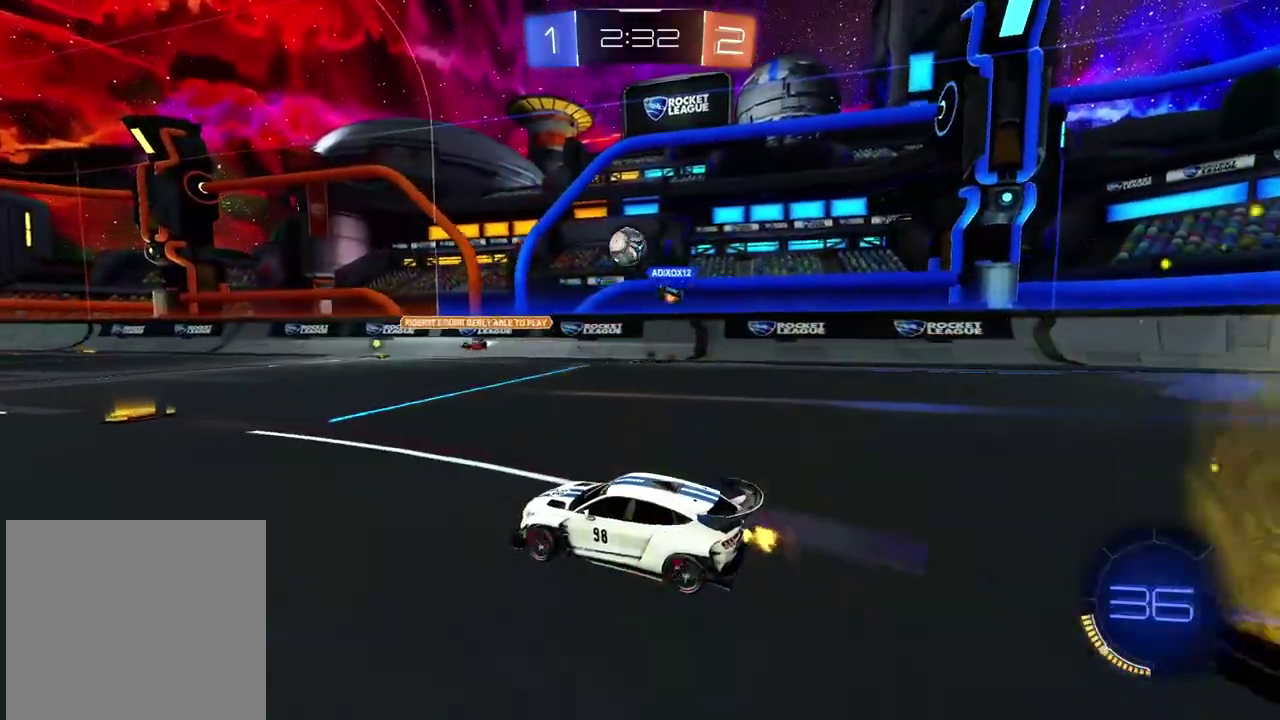
{"buttons": ["R2"], "left_stick": "left", "right_stick": "center", "events": [[33, "left_stick", "center"], [500, "left_stick", "left"]]}
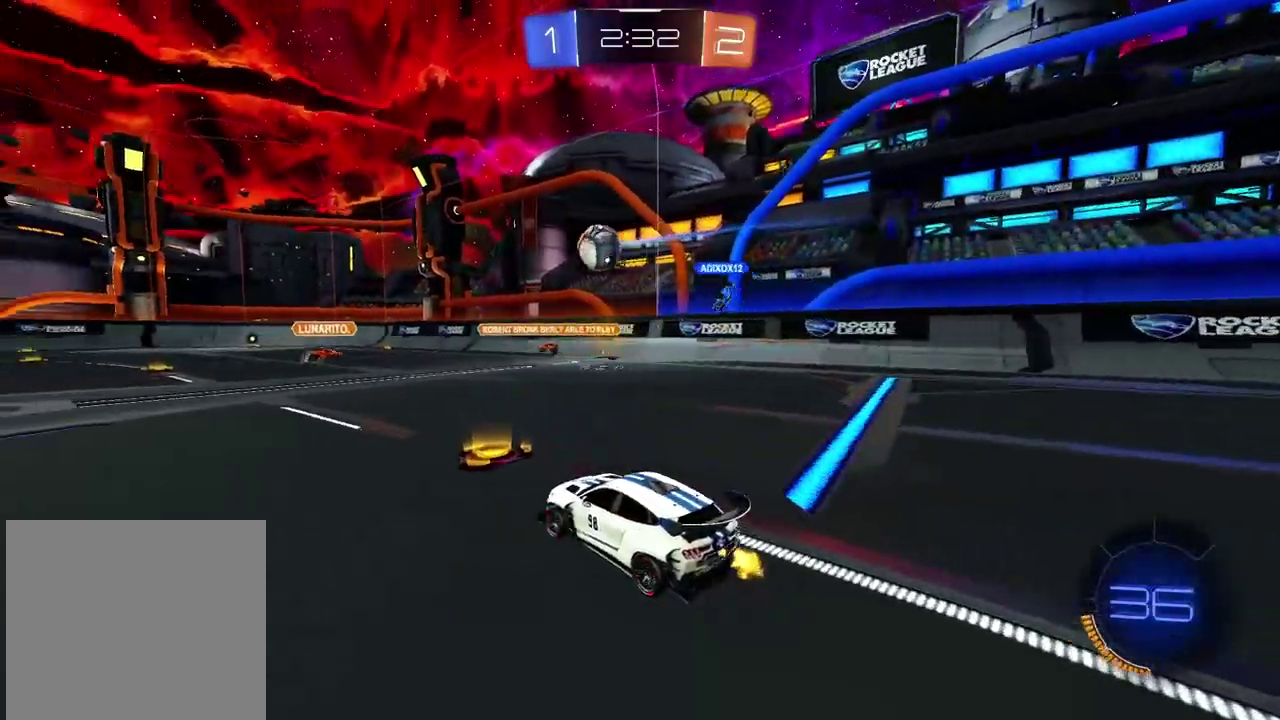
{"buttons": ["R2"], "left_stick": "down-left", "right_stick": "center", "events": [[417, "left_stick", "down-left"]]}
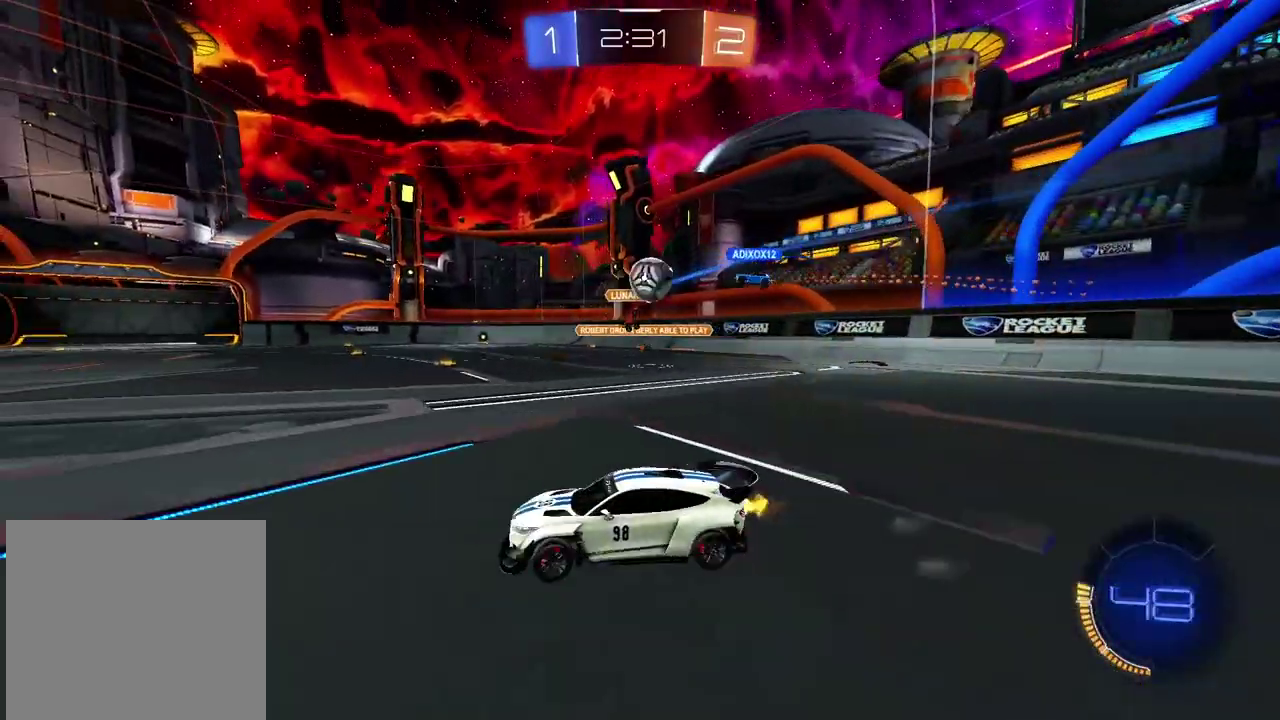
{"buttons": ["R2"], "left_stick": "center", "right_stick": "center", "events": [[433, "left_stick", "center"]]}
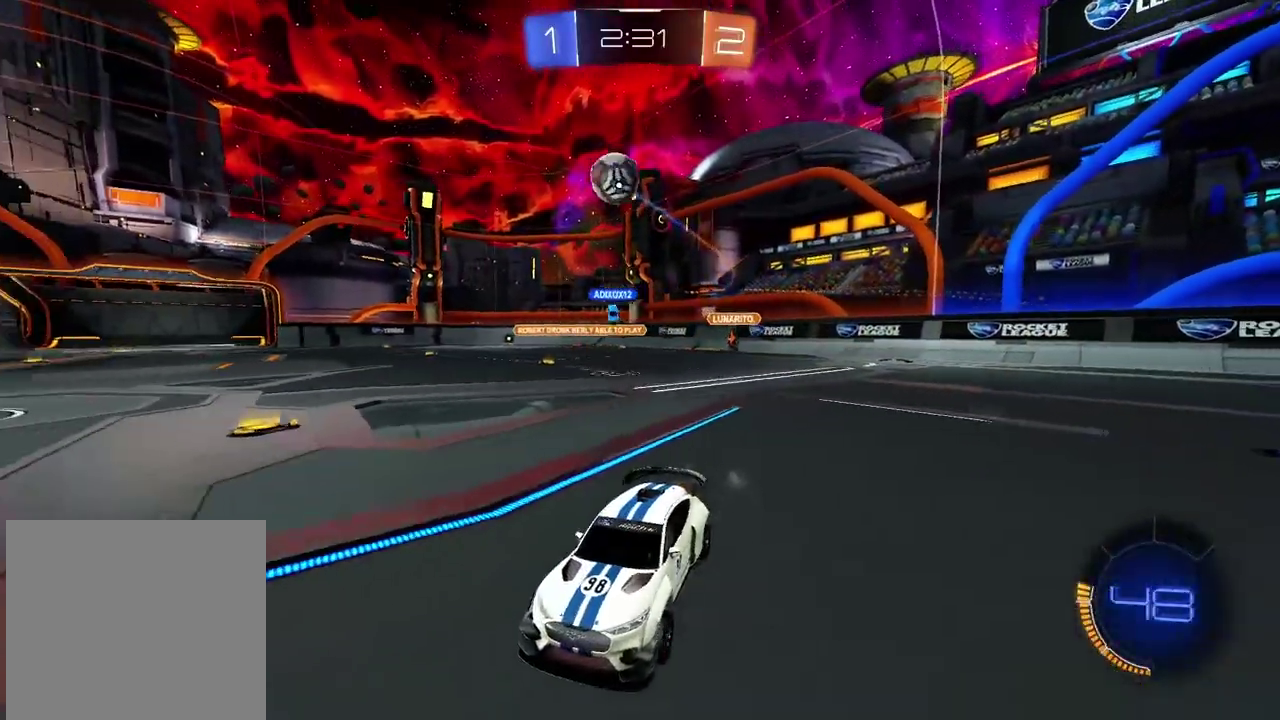
{"buttons": ["R2"], "left_stick": "center", "right_stick": "center", "events": [[50, "left_stick", "right"], [183, "left_stick", "center"], [350, "left_stick", "right"], [467, "left_stick", "center"]]}
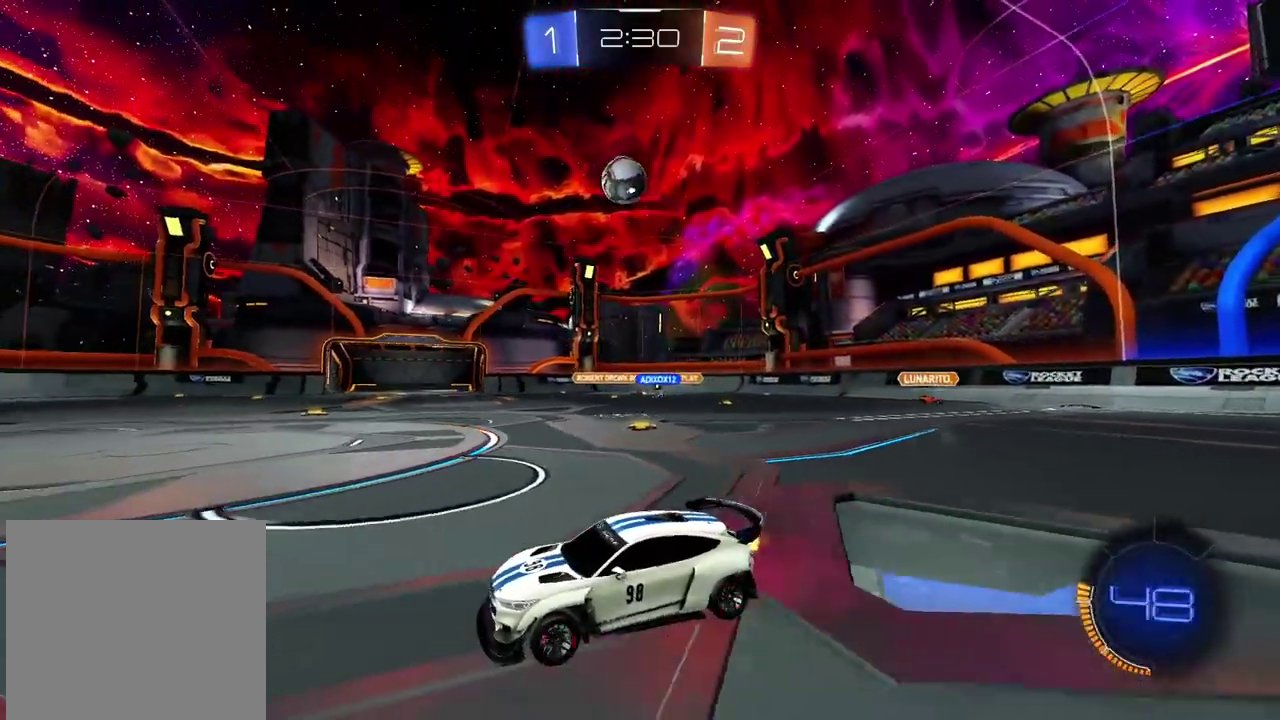
{"buttons": ["R2"], "left_stick": "center", "right_stick": "center", "events": [[200, "left_stick", "right"], [300, "left_stick", "center"]]}
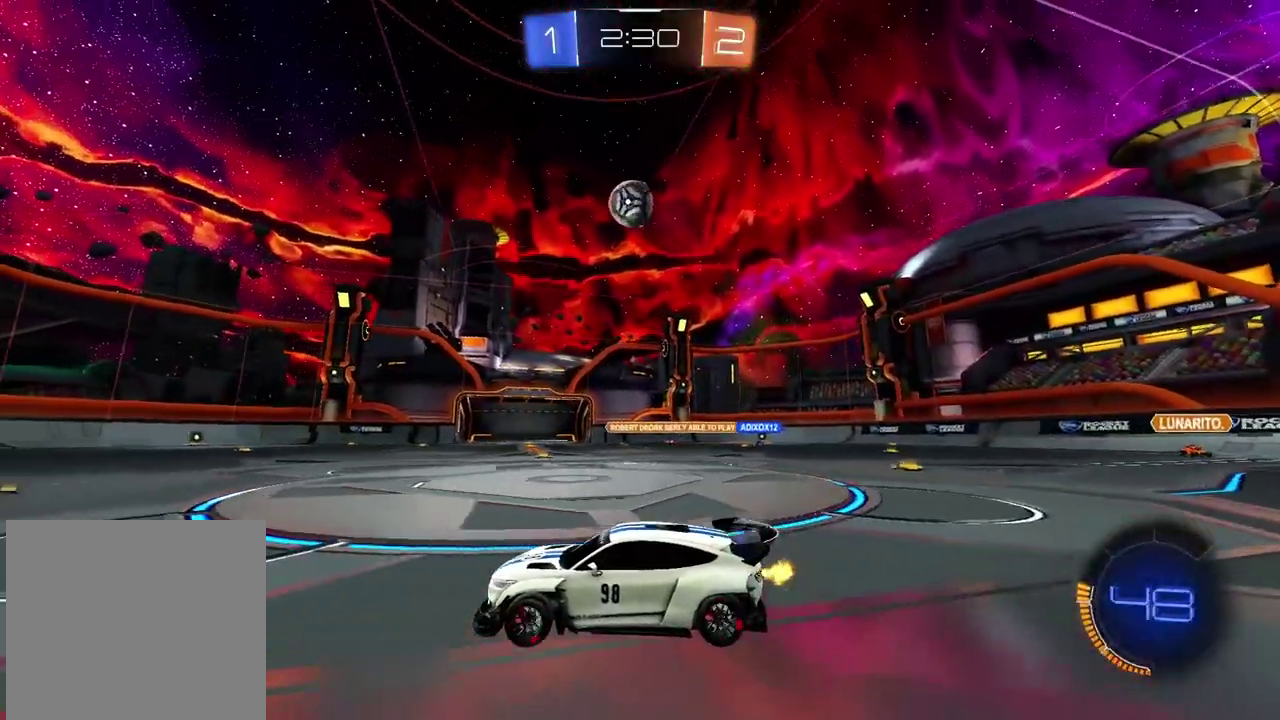
{"buttons": ["R2"], "left_stick": "center", "right_stick": "center", "events": [[217, "CIRCLE", "down"], [483, "CIRCLE", "up"]]}
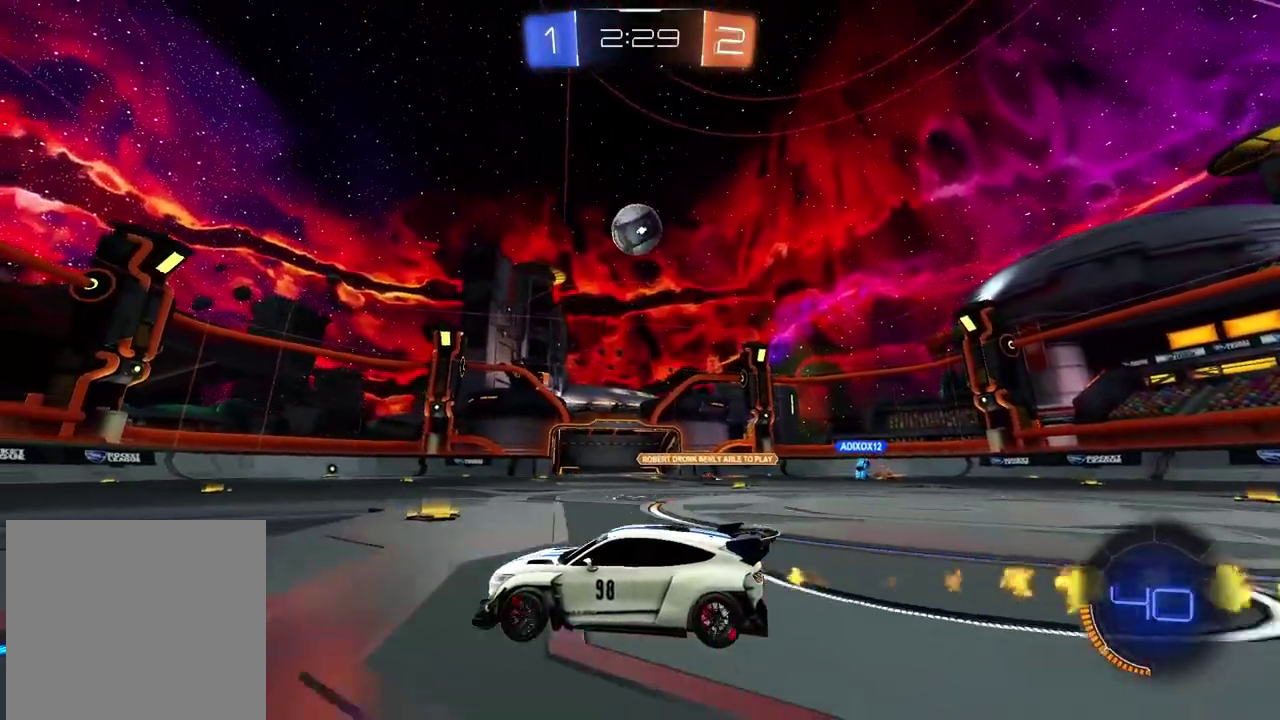
{"buttons": ["R2"], "left_stick": "center", "right_stick": "center", "events": [[100, "left_stick", "right"], [233, "left_stick", "center"]]}
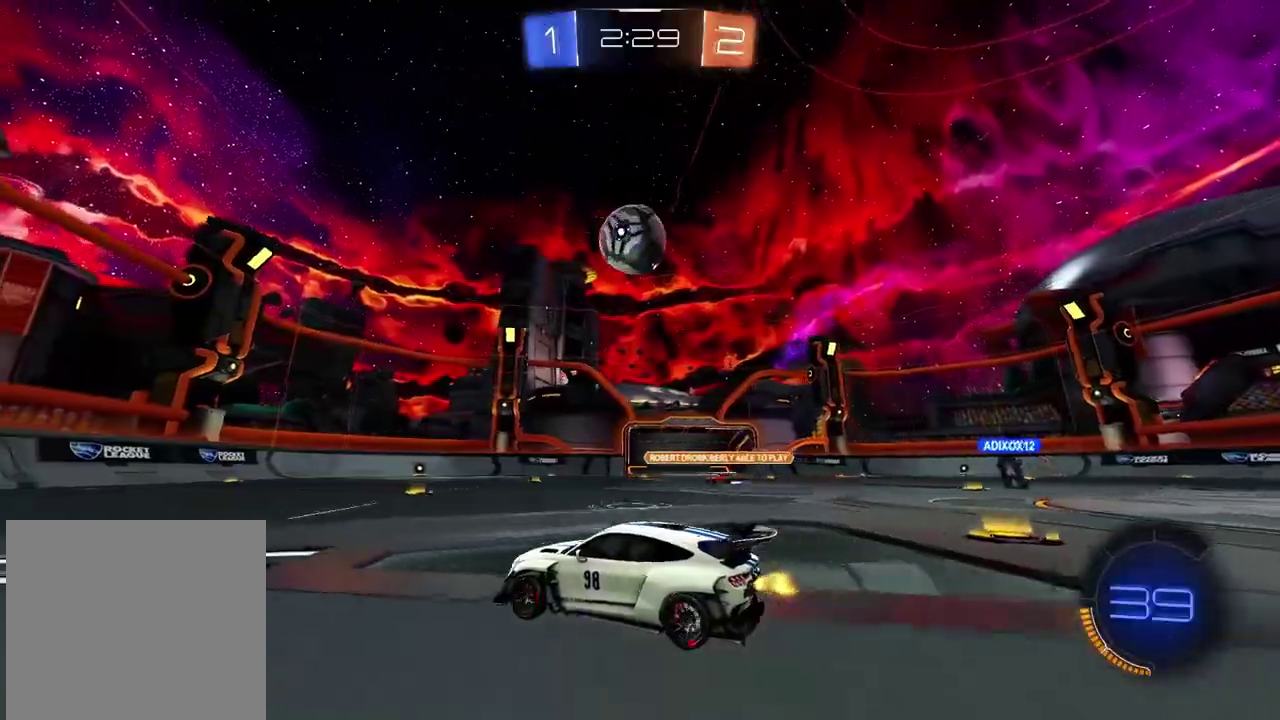
{"buttons": ["R2"], "left_stick": "center", "right_stick": "center", "events": [[183, "left_stick", "down-right"], [233, "CIRCLE", "down"], [283, "left_stick", "down"], [317, "CROSS", "down"], [500, "CIRCLE", "up"], [500, "CROSS", "up"], [500, "left_stick", "center"]]}
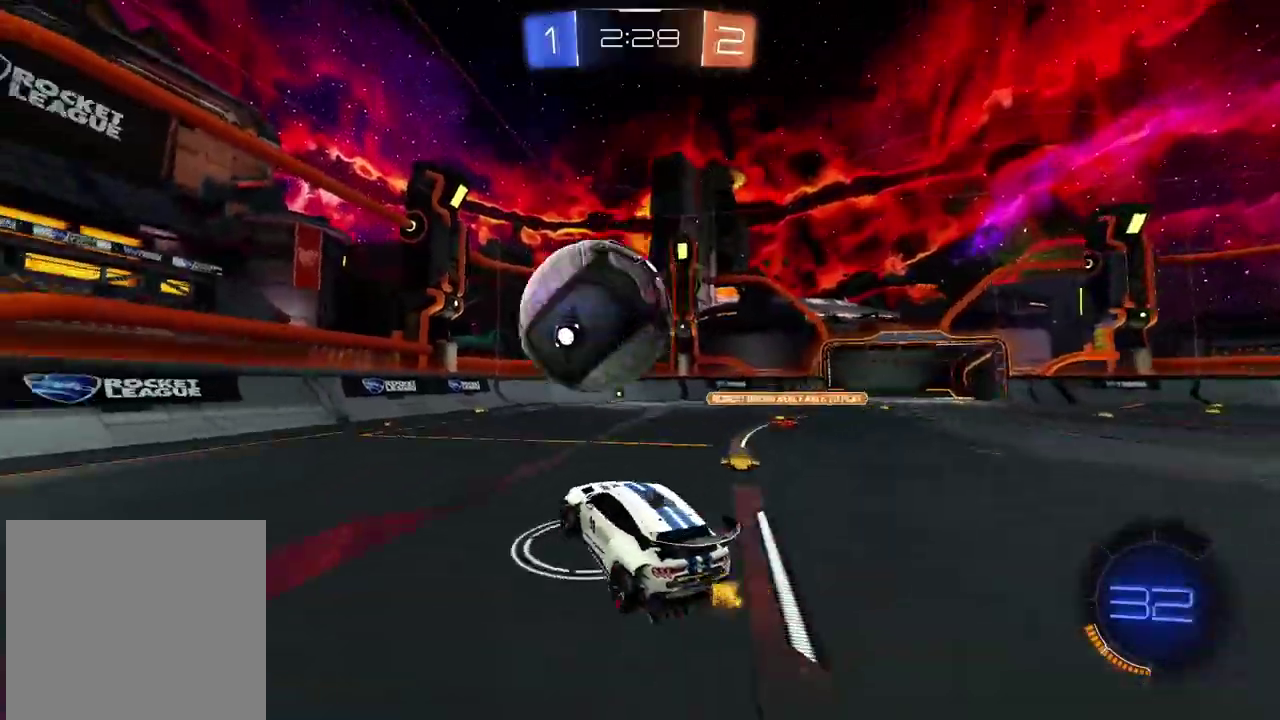
{"buttons": ["L2"], "left_stick": "right", "right_stick": "center", "events": [[267, "left_stick", "right"], [400, "R2", "up"], [450, "L2", "down"]]}
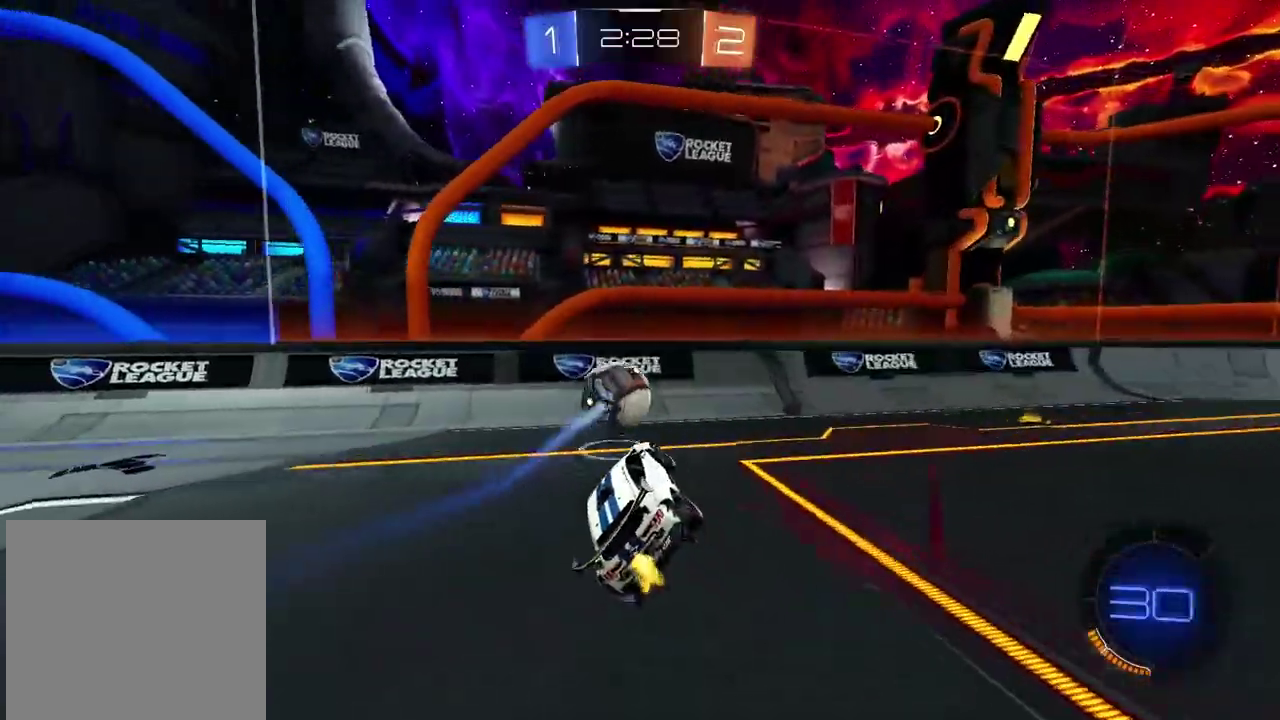
{"buttons": ["R2"], "left_stick": "center", "right_stick": "center", "events": [[17, "R2", "down"], [50, "L2", "up"], [83, "left_stick", "center"]]}
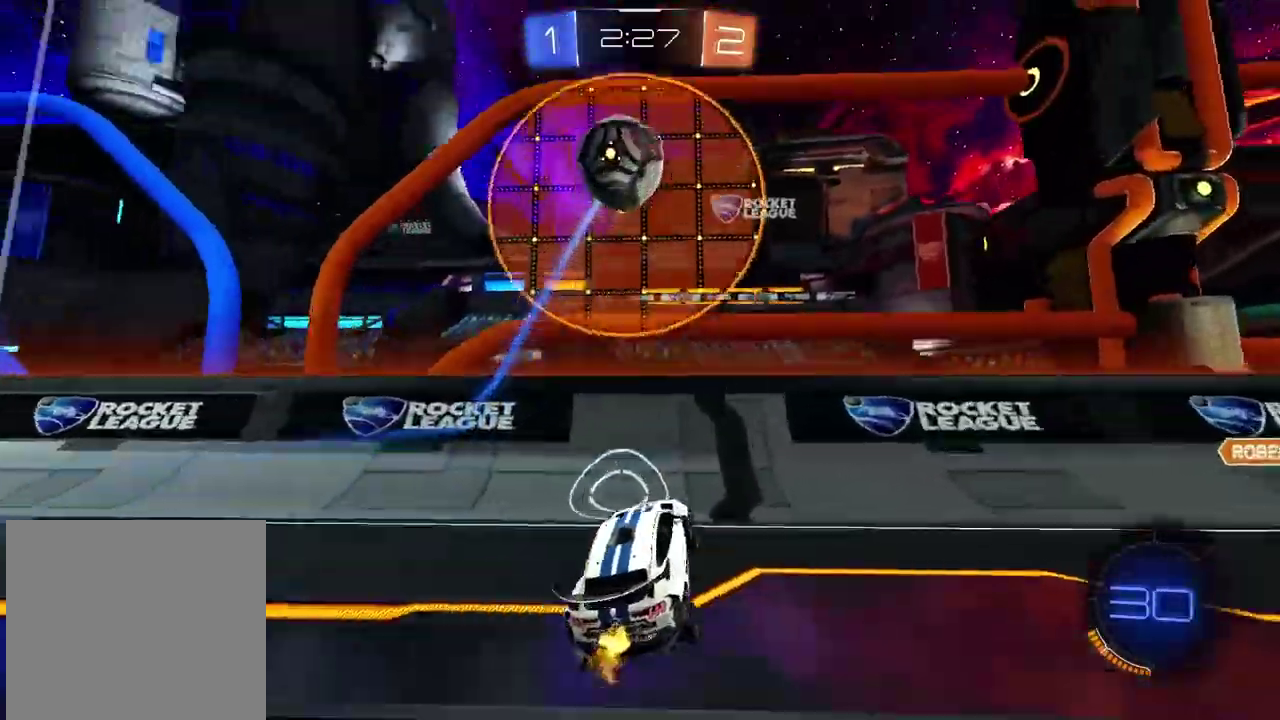
{"buttons": ["R2"], "left_stick": "left", "right_stick": "center", "events": [[350, "left_stick", "left"]]}
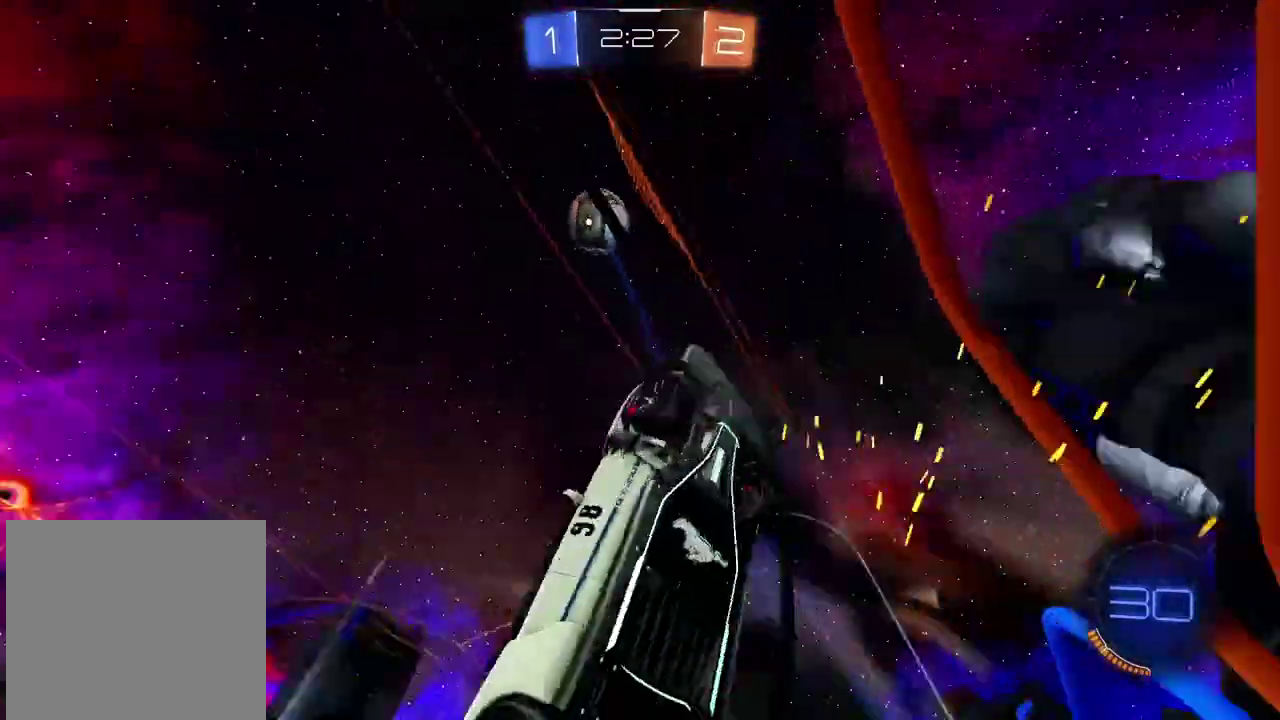
{"buttons": ["R2"], "left_stick": "left", "right_stick": "center", "events": []}
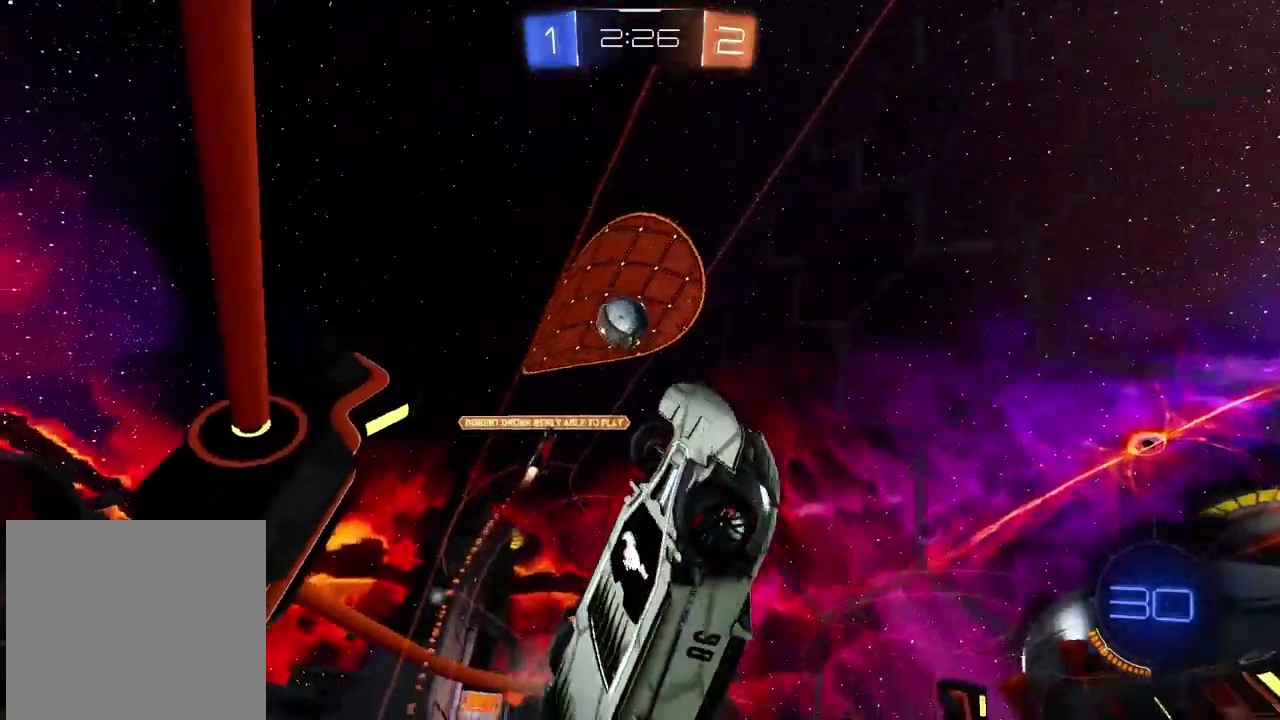
{"buttons": ["R2"], "left_stick": "down-left", "right_stick": "center", "events": [[400, "left_stick", "center"], [500, "left_stick", "down-left"]]}
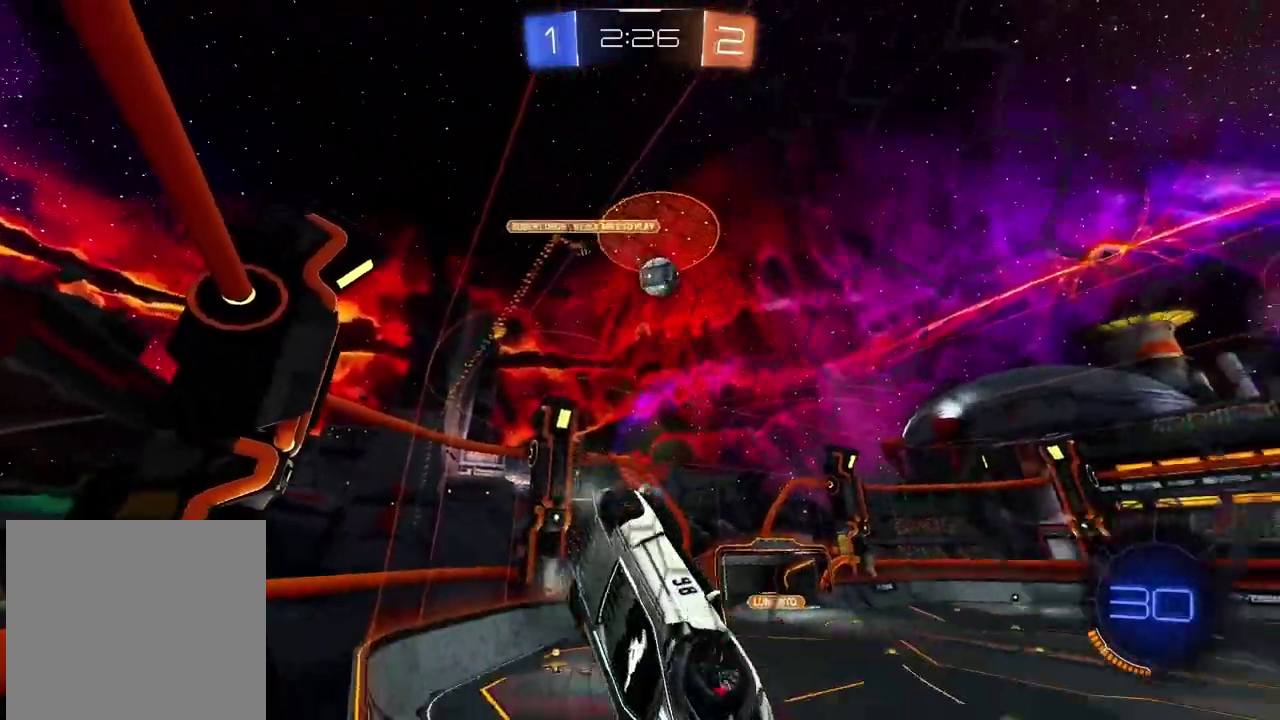
{"buttons": ["R2"], "left_stick": "center", "right_stick": "center", "events": [[117, "left_stick", "left"], [200, "left_stick", "center"]]}
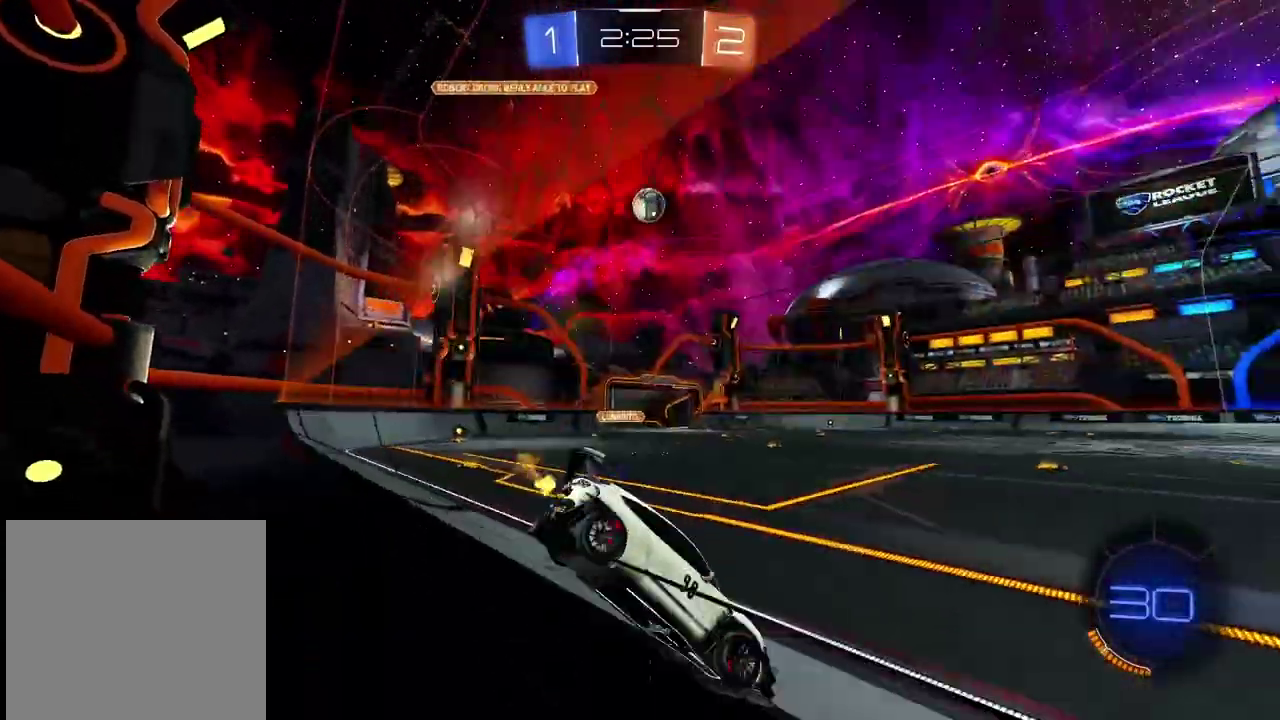
{"buttons": ["R2"], "left_stick": "right", "right_stick": "center", "events": [[33, "left_stick", "right"]]}
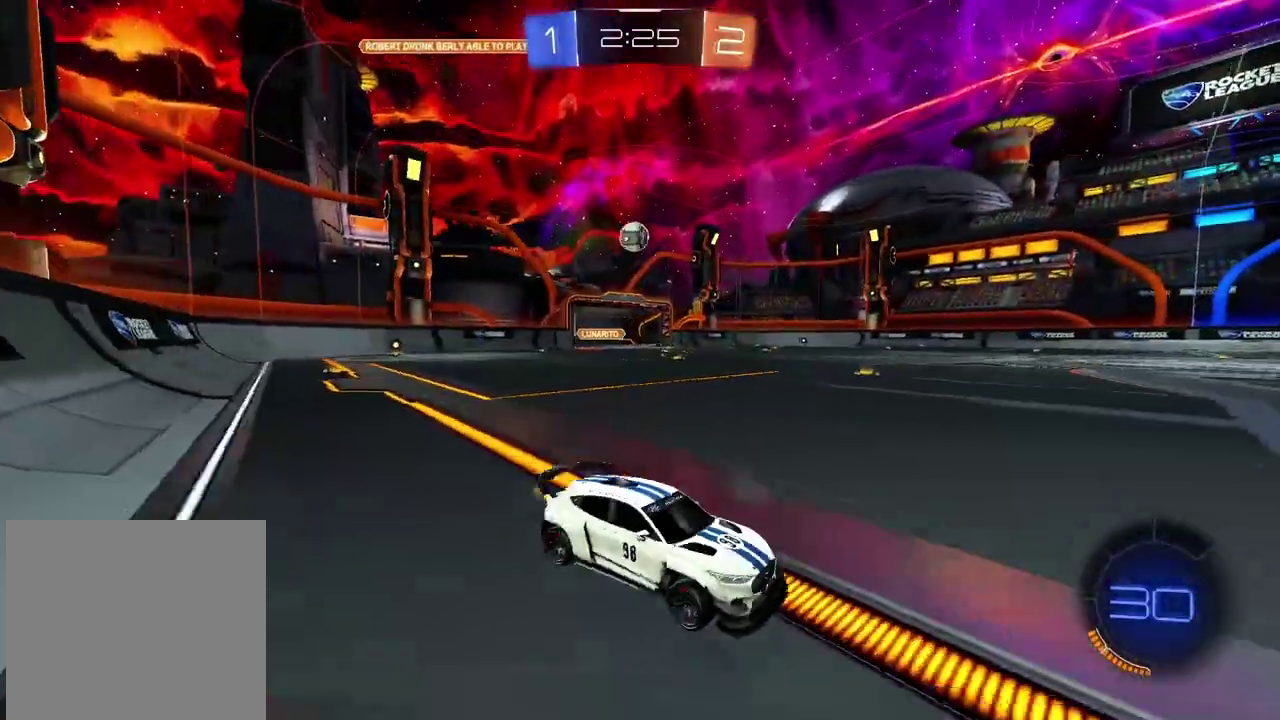
{"buttons": ["R2"], "left_stick": "center", "right_stick": "center", "events": [[50, "CIRCLE", "down"], [133, "left_stick", "center"], [500, "CIRCLE", "up"]]}
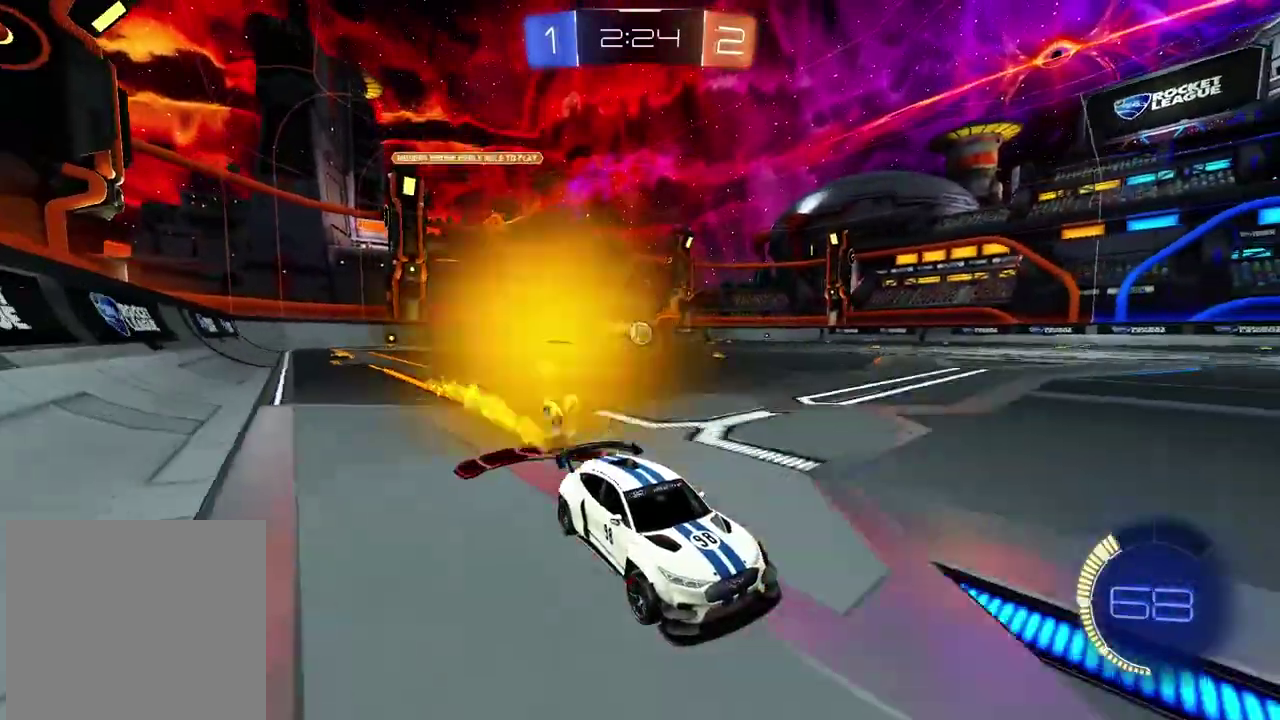
{"buttons": ["R2"], "left_stick": "center", "right_stick": "center", "events": [[400, "left_stick", "left"], [483, "left_stick", "center"]]}
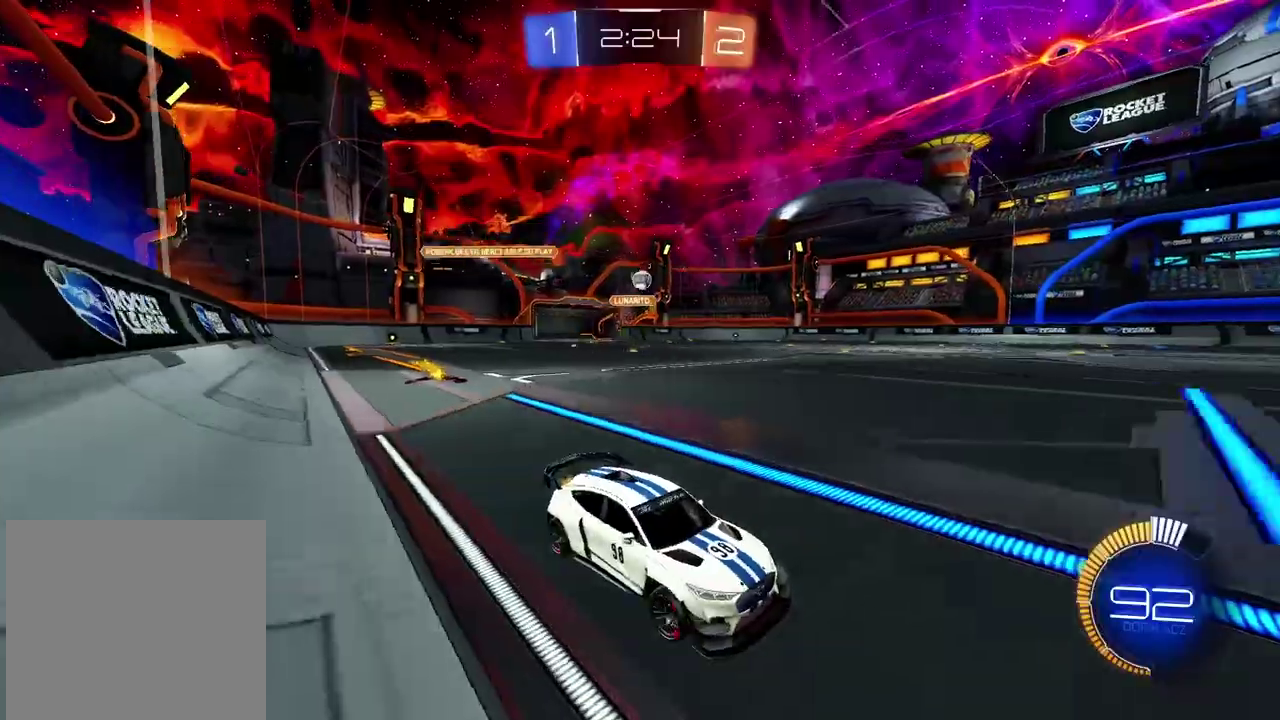
{"buttons": ["CIRCLE", "R2"], "left_stick": "center", "right_stick": "center", "events": [[150, "TRIANGLE", "down"], [167, "left_stick", "left"], [233, "CIRCLE", "down"], [267, "TRIANGLE", "up"], [283, "left_stick", "center"]]}
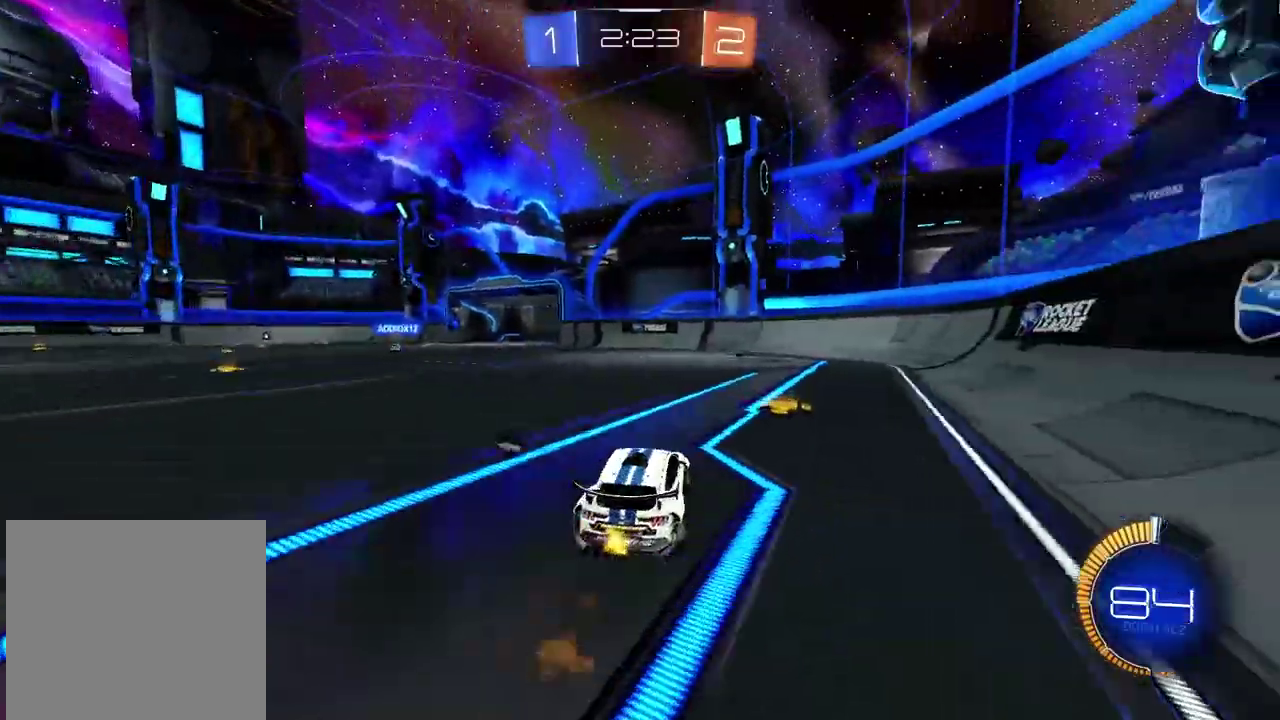
{"buttons": ["R2"], "left_stick": "center", "right_stick": "center", "events": [[83, "left_stick", "right"], [117, "TRIANGLE", "down"], [150, "left_stick", "center"], [233, "TRIANGLE", "up"], [250, "CIRCLE", "up"]]}
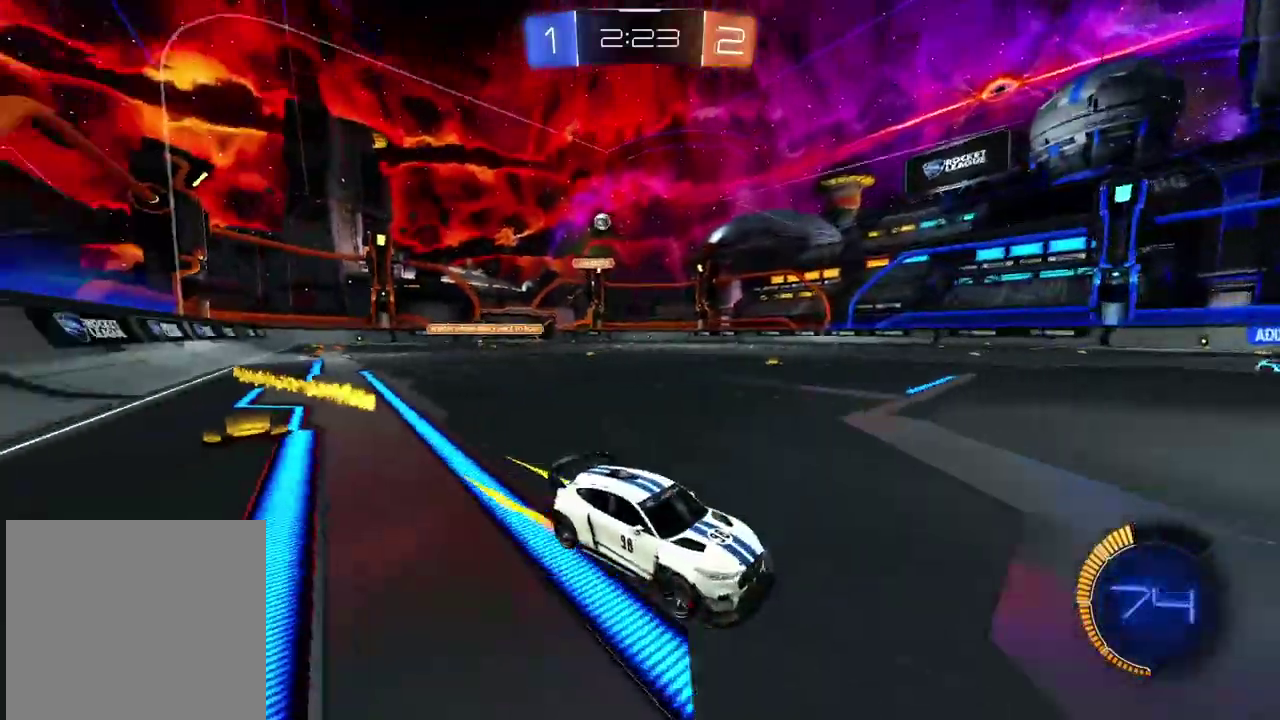
{"buttons": ["R2"], "left_stick": "center", "right_stick": "center", "events": []}
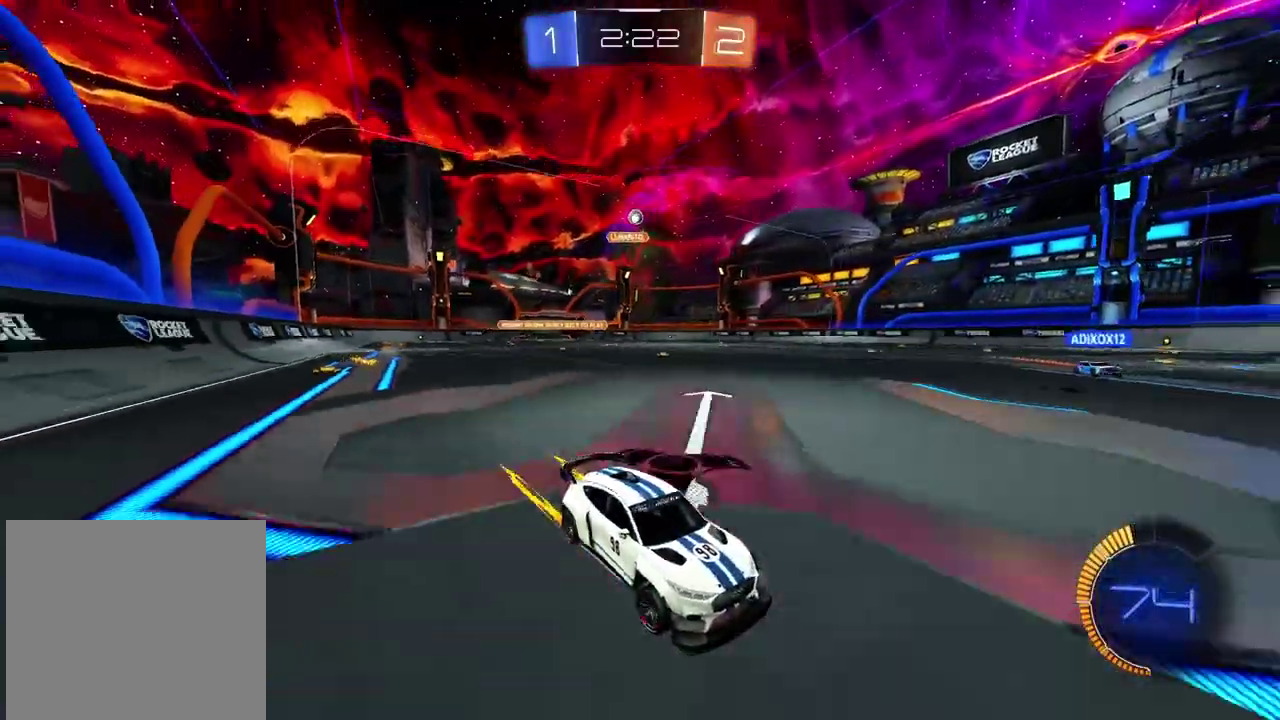
{"buttons": ["L2"], "left_stick": "center", "right_stick": "center", "events": [[117, "left_stick", "left"], [400, "R2", "up"], [433, "L2", "down"], [483, "left_stick", "center"]]}